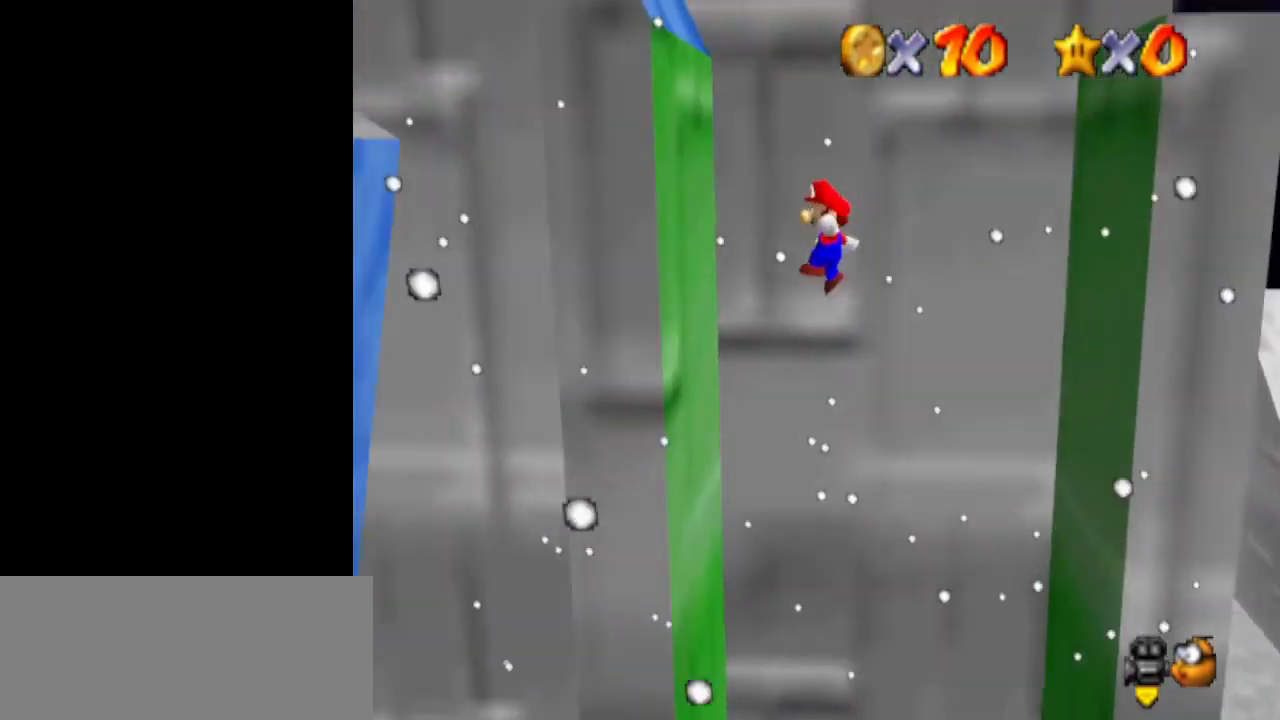
Gameplay with a controller (Nintendo layout); each line is a JSON object with the inputs held at the frame after it. "events" lists button and stick changes between this image and that frame as [ms after this image, input, new state], when the widget could be followed in between. Not read: L3 R3.
{"buttons": ["A"], "left_stick": "right", "events": [[233, "left_stick", "right"], [300, "A", "down"]]}
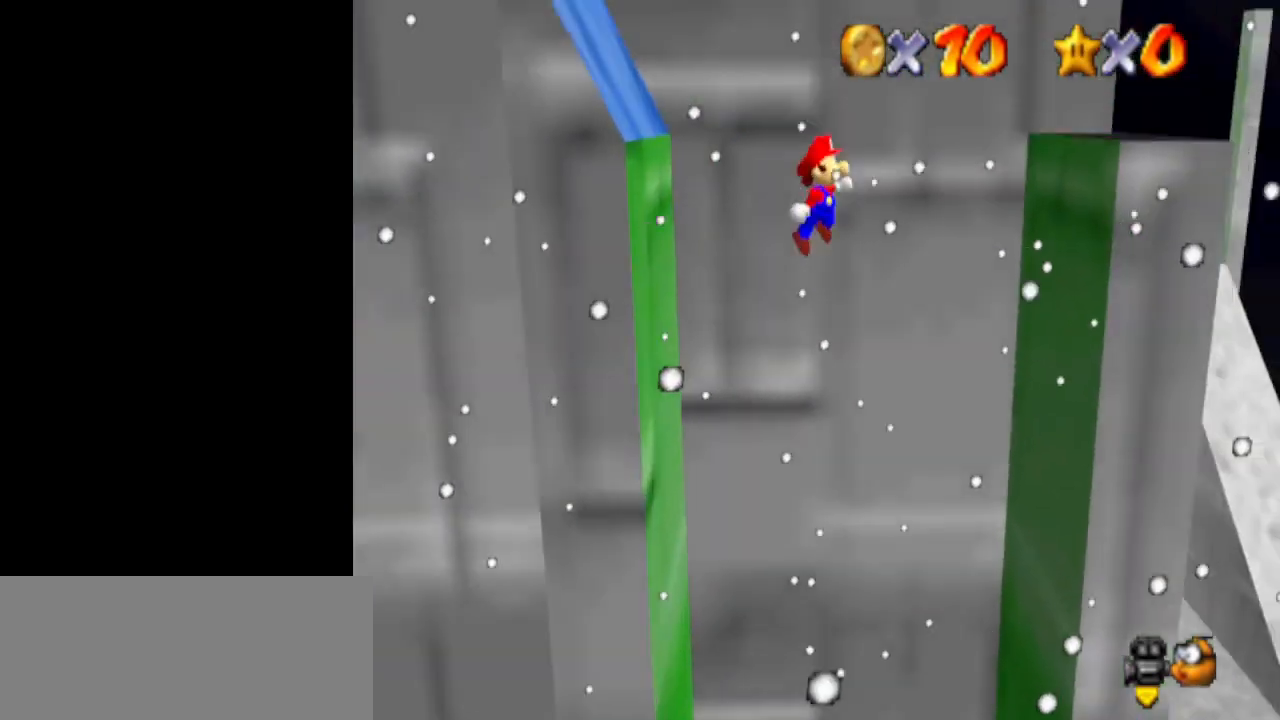
{"buttons": ["A"], "left_stick": "left", "events": [[33, "A", "up"], [400, "left_stick", "left"], [467, "A", "down"]]}
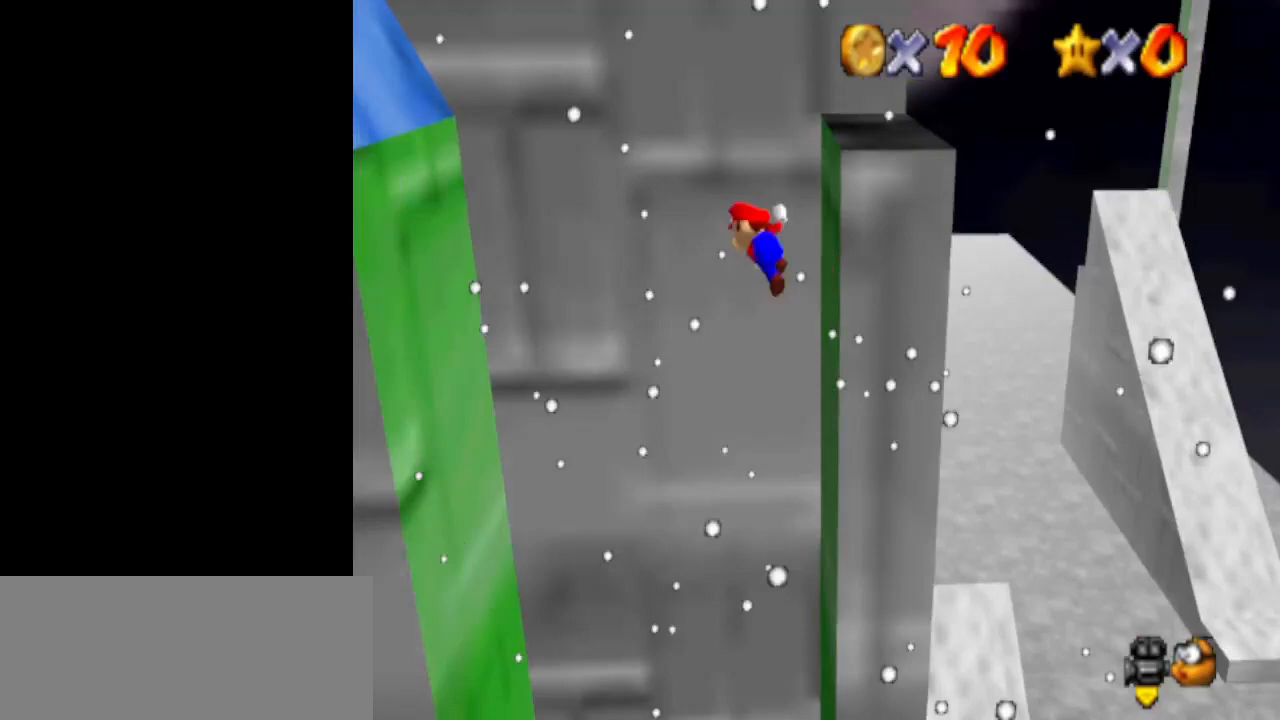
{"buttons": ["A"], "left_stick": "left", "events": []}
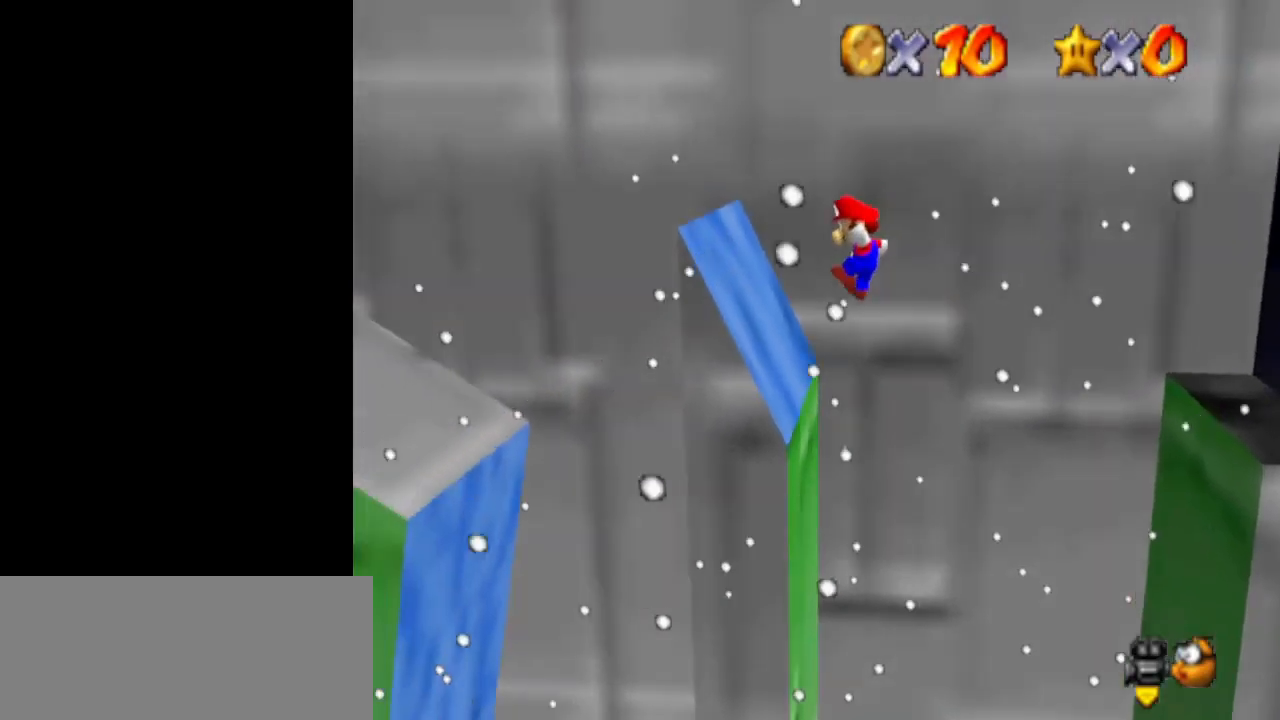
{"buttons": [], "left_stick": "left", "events": [[333, "A", "up"]]}
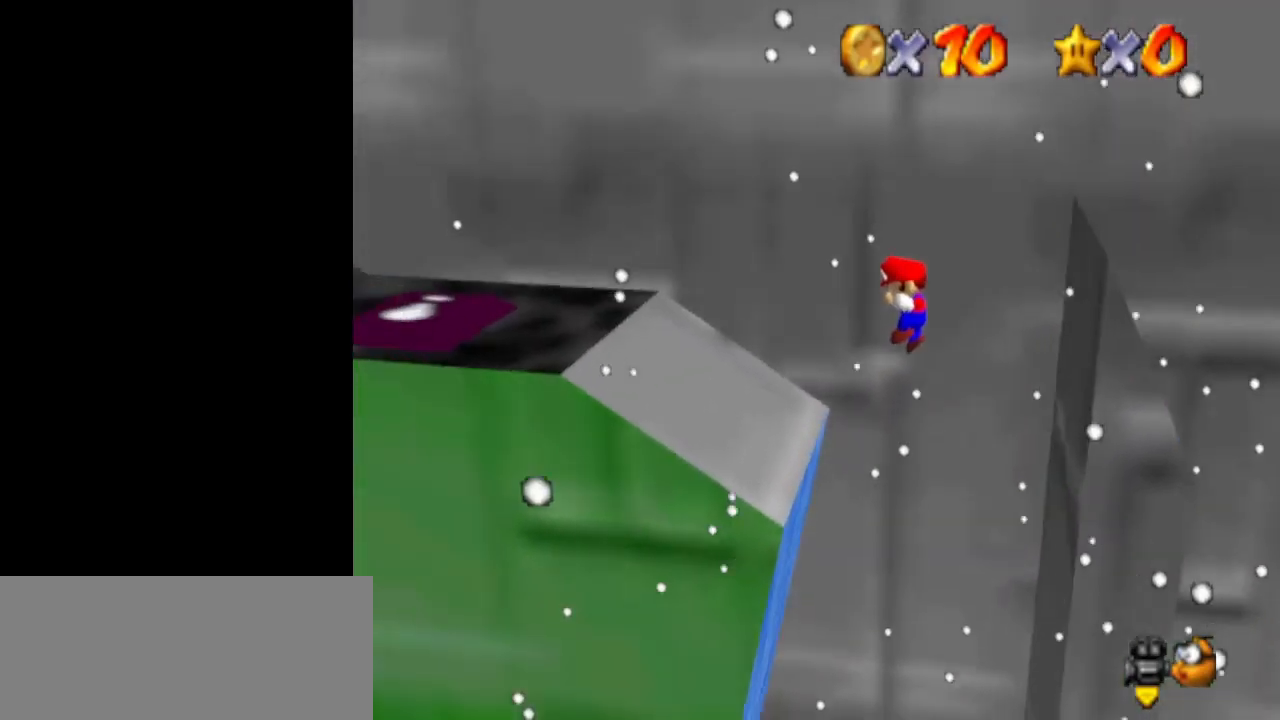
{"buttons": ["A", "B"], "left_stick": "left", "events": [[400, "A", "down"], [500, "B", "down"]]}
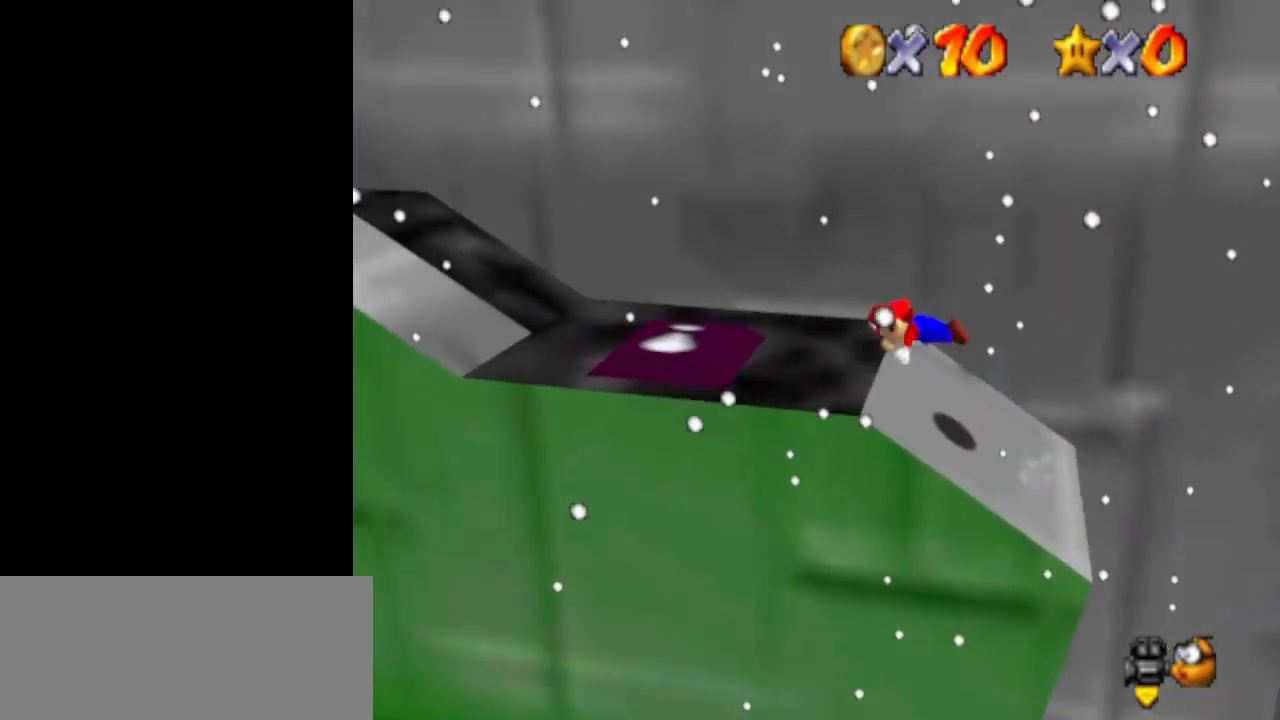
{"buttons": [], "left_stick": "center", "events": [[100, "B", "up"], [133, "A", "up"], [133, "left_stick", "center"], [233, "left_stick", "right"], [367, "left_stick", "center"]]}
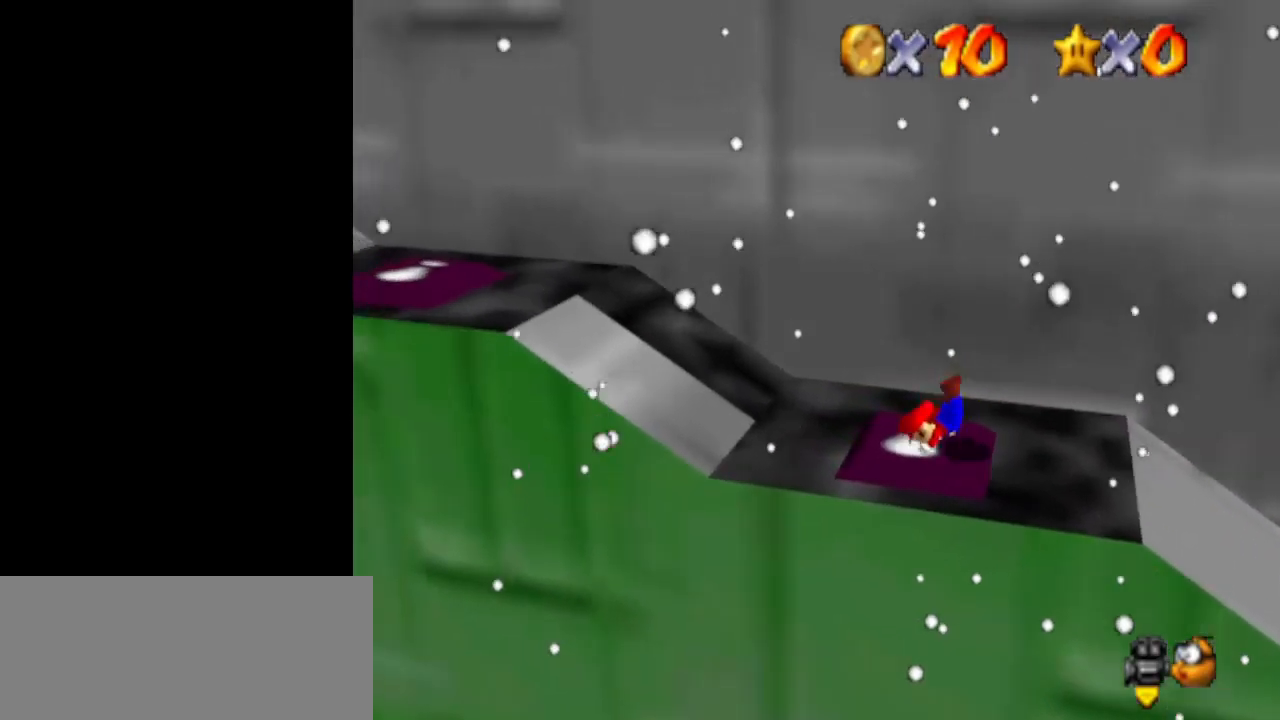
{"buttons": [], "left_stick": "left", "events": [[100, "left_stick", "left"], [133, "A", "down"], [133, "B", "down"], [233, "B", "up"], [233, "left_stick", "center"], [267, "A", "up"], [433, "left_stick", "left"]]}
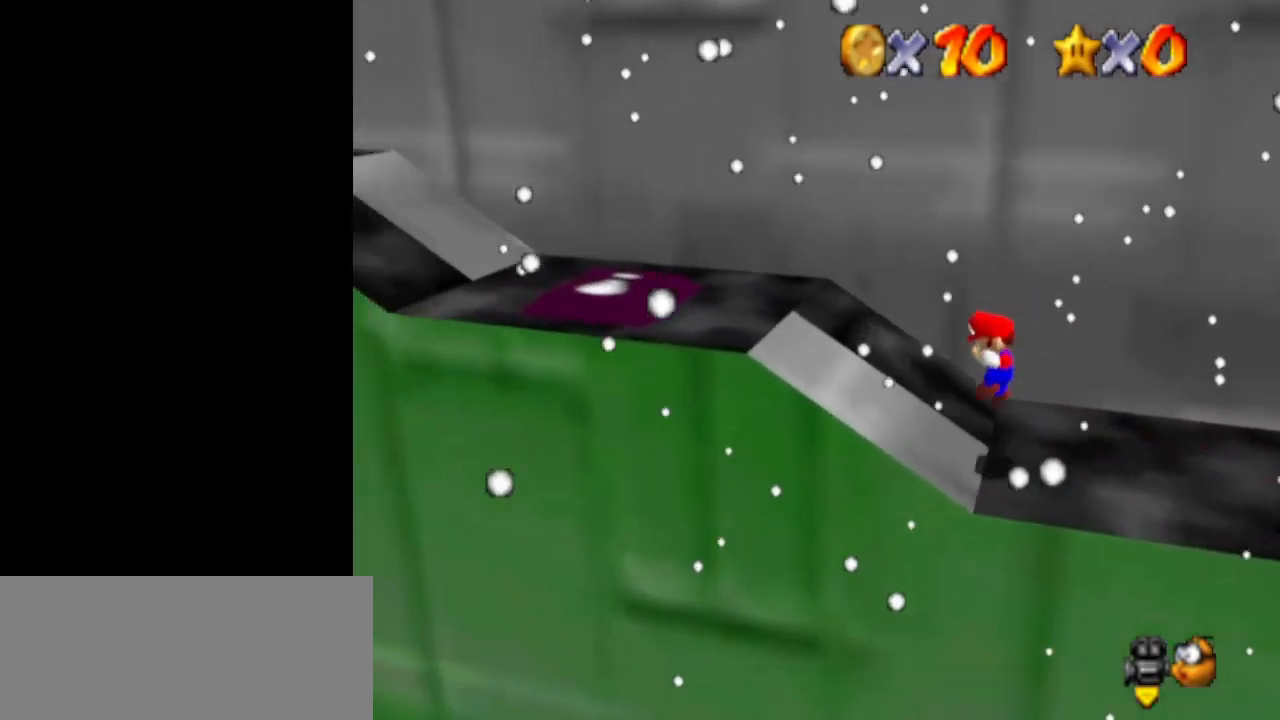
{"buttons": [], "left_stick": "right", "events": [[167, "A", "down"], [233, "B", "down"], [333, "A", "up"], [333, "B", "up"], [367, "left_stick", "right"]]}
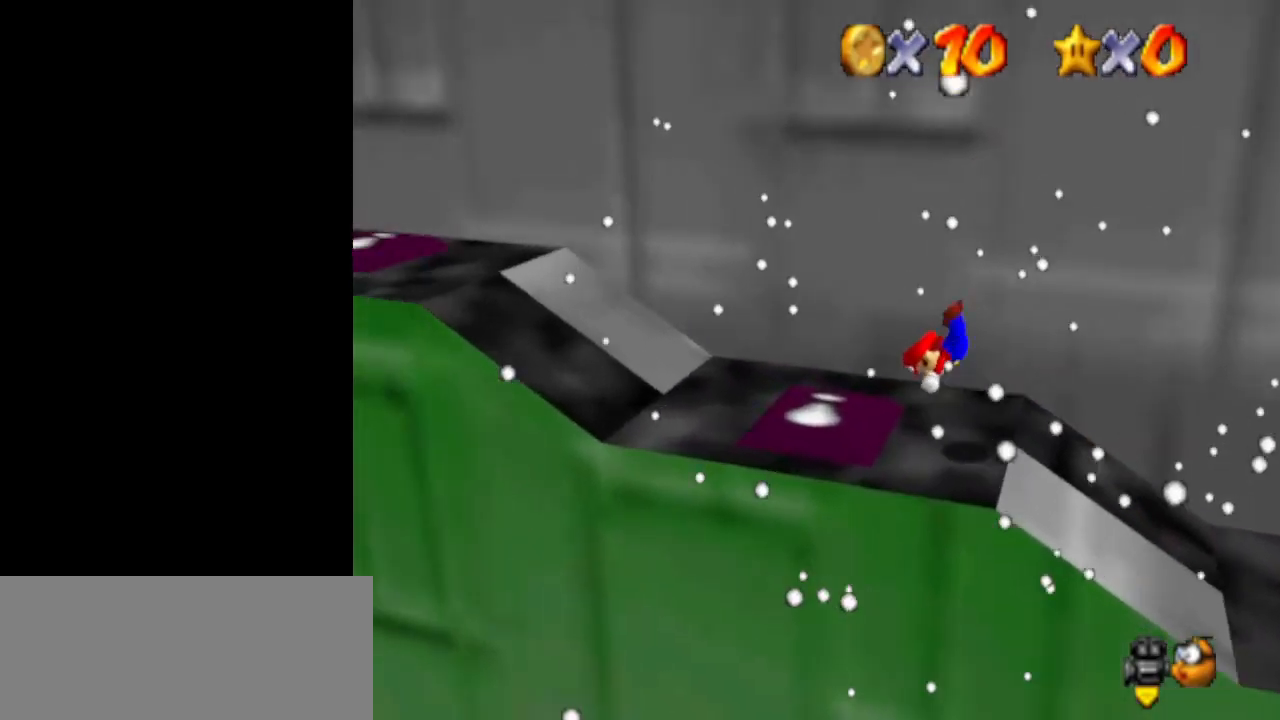
{"buttons": ["A", "B", "C_DOWN"], "left_stick": "up-left", "events": [[100, "left_stick", "center"], [233, "left_stick", "up-left"], [400, "A", "down"], [433, "B", "down"], [467, "C_DOWN", "down"]]}
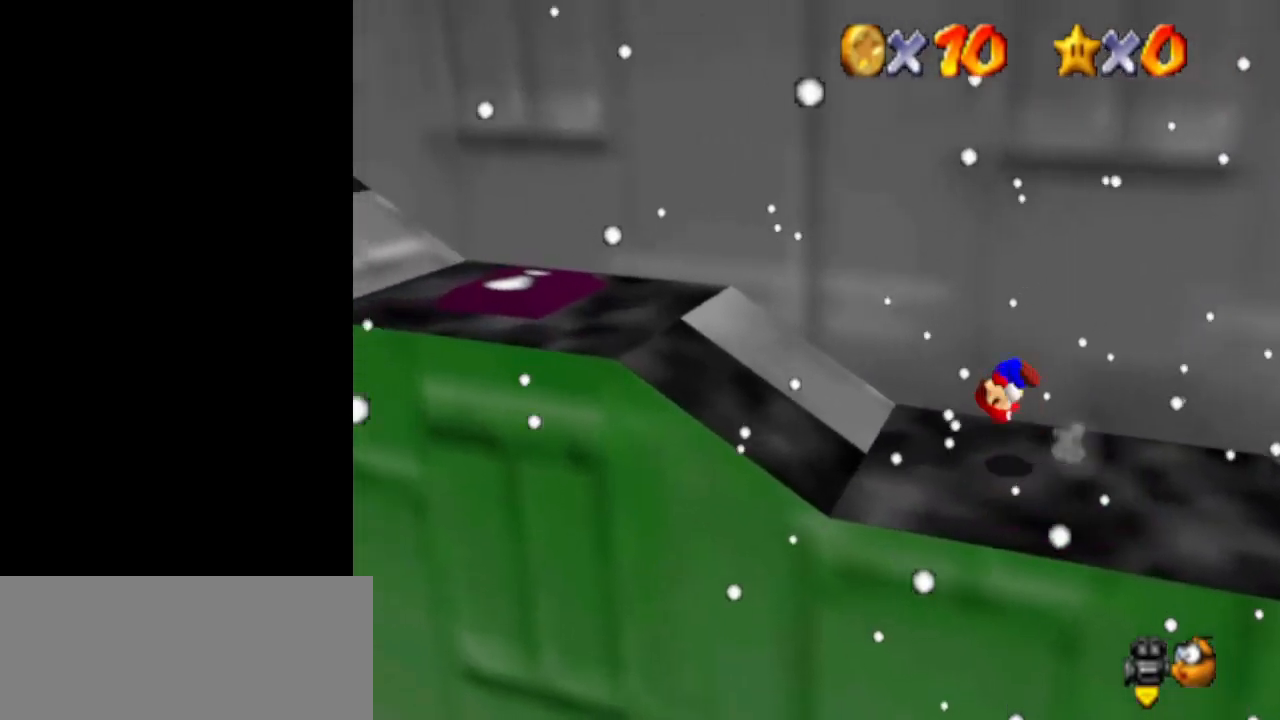
{"buttons": ["A"], "left_stick": "left", "events": [[33, "A", "up"], [33, "B", "up"], [67, "C_DOWN", "up"], [67, "left_stick", "left"], [167, "left_stick", "center"], [267, "left_stick", "left"], [500, "A", "down"]]}
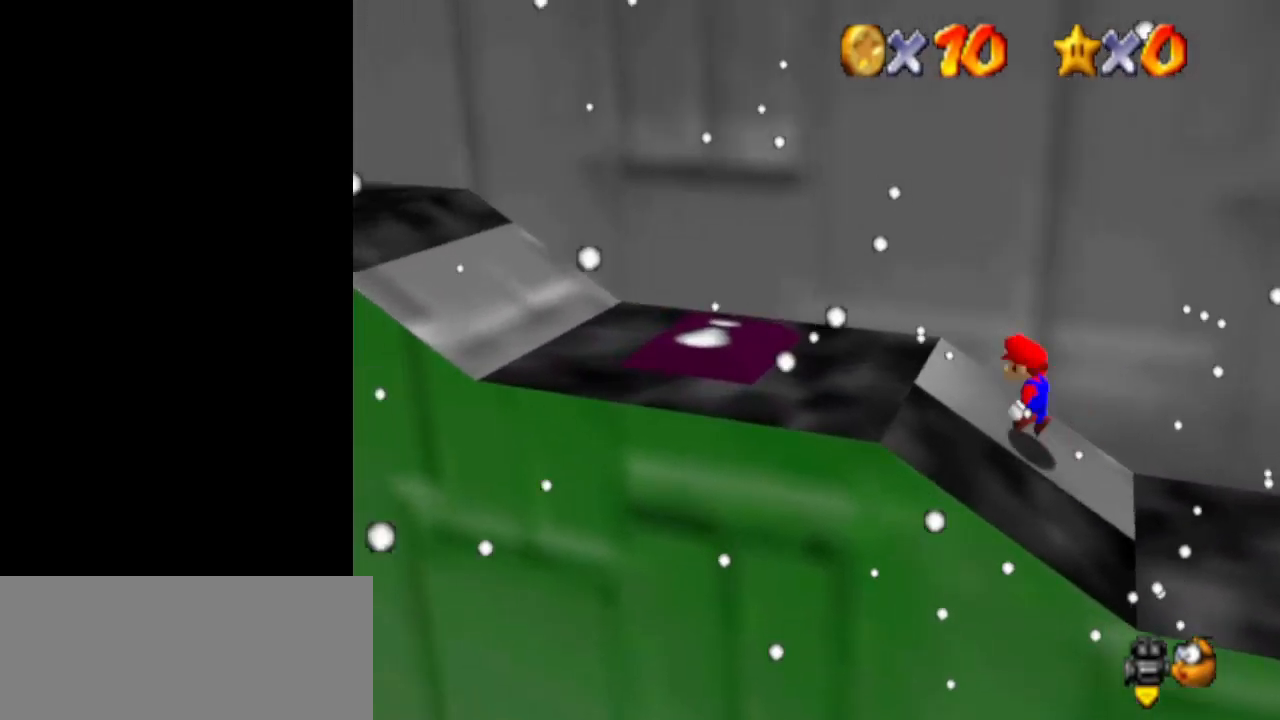
{"buttons": [], "left_stick": "center", "events": [[33, "B", "down"], [133, "B", "up"], [133, "left_stick", "down-right"], [167, "A", "up"], [500, "left_stick", "center"]]}
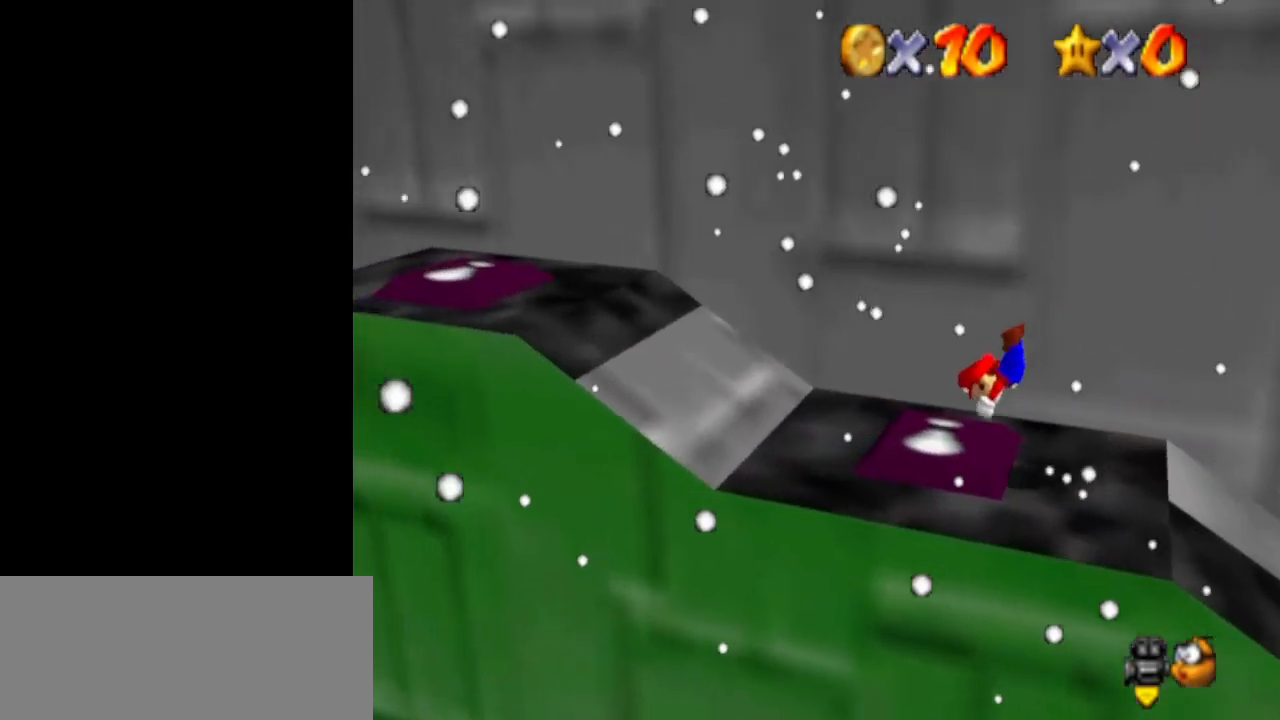
{"buttons": ["C_DOWN"], "left_stick": "left", "events": [[133, "left_stick", "left"], [233, "A", "down"], [267, "B", "down"], [333, "left_stick", "center"], [367, "B", "up"], [433, "A", "up"], [433, "C_DOWN", "down"], [433, "left_stick", "left"]]}
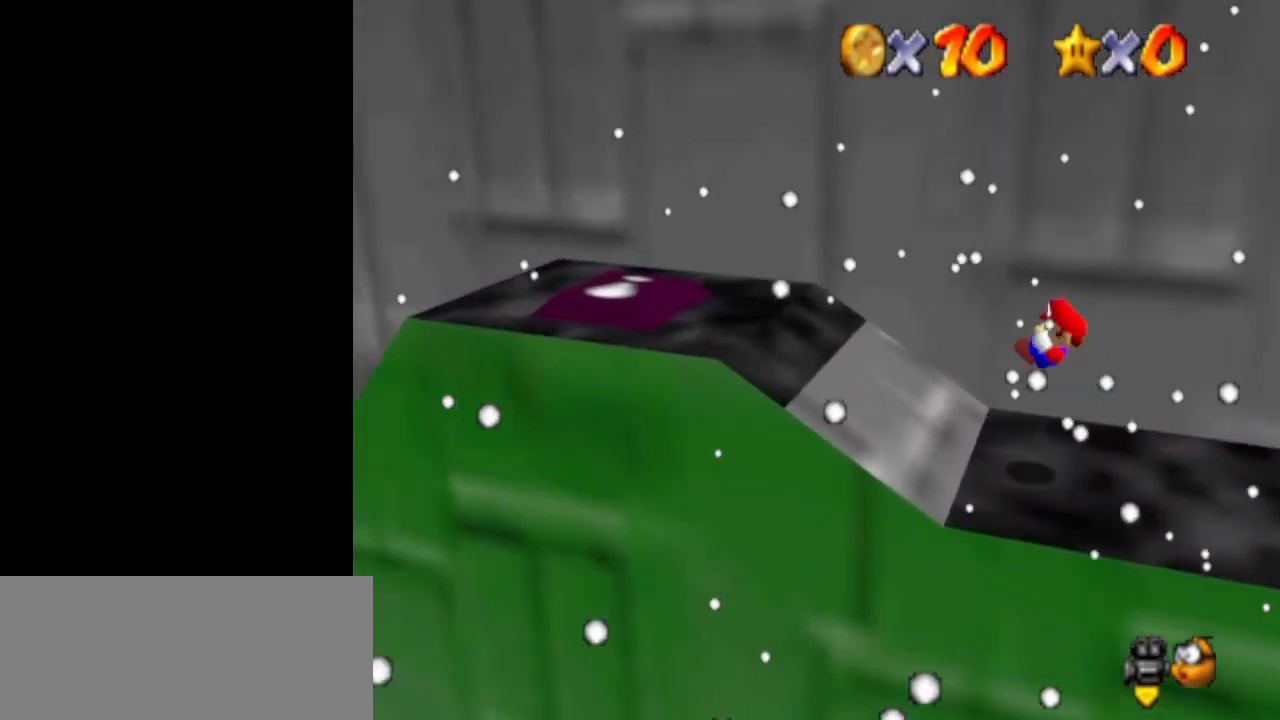
{"buttons": [], "left_stick": "right", "events": [[33, "C_DOWN", "up"], [300, "A", "down"], [333, "B", "down"], [400, "left_stick", "right"], [433, "A", "up"], [433, "B", "up"]]}
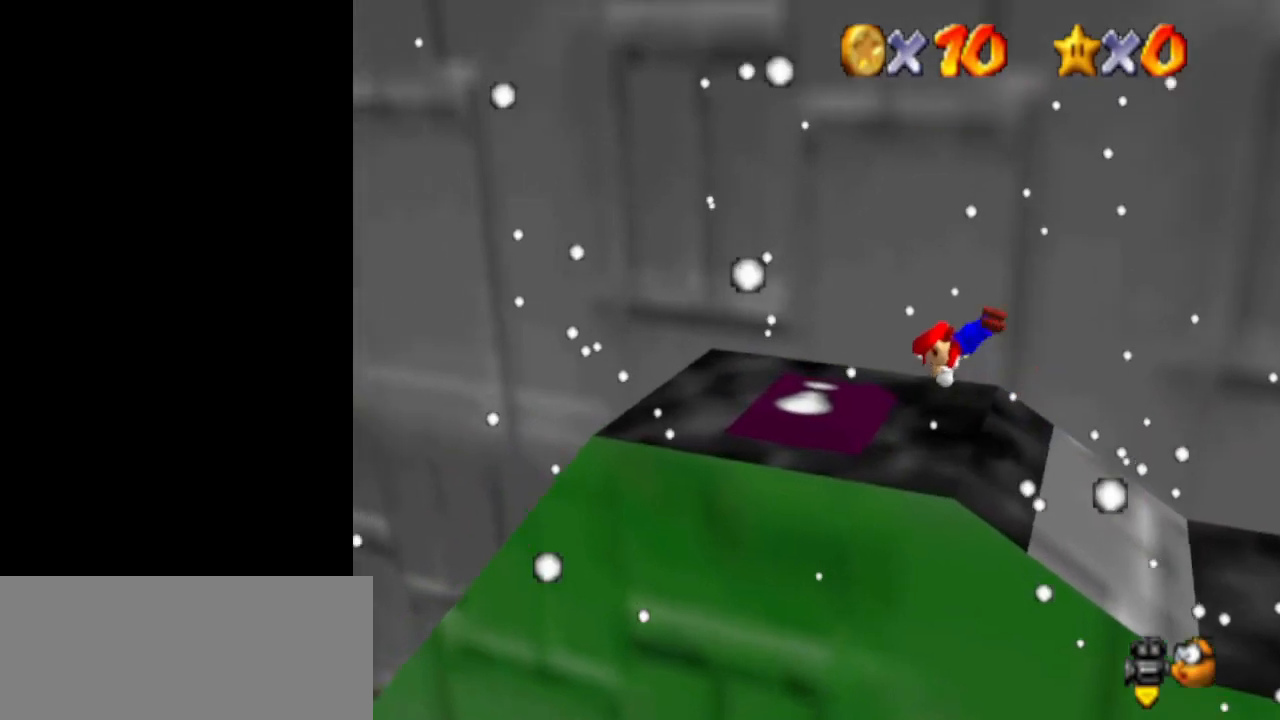
{"buttons": ["A"], "left_stick": "left", "events": [[233, "left_stick", "center"], [367, "left_stick", "left"], [500, "A", "down"]]}
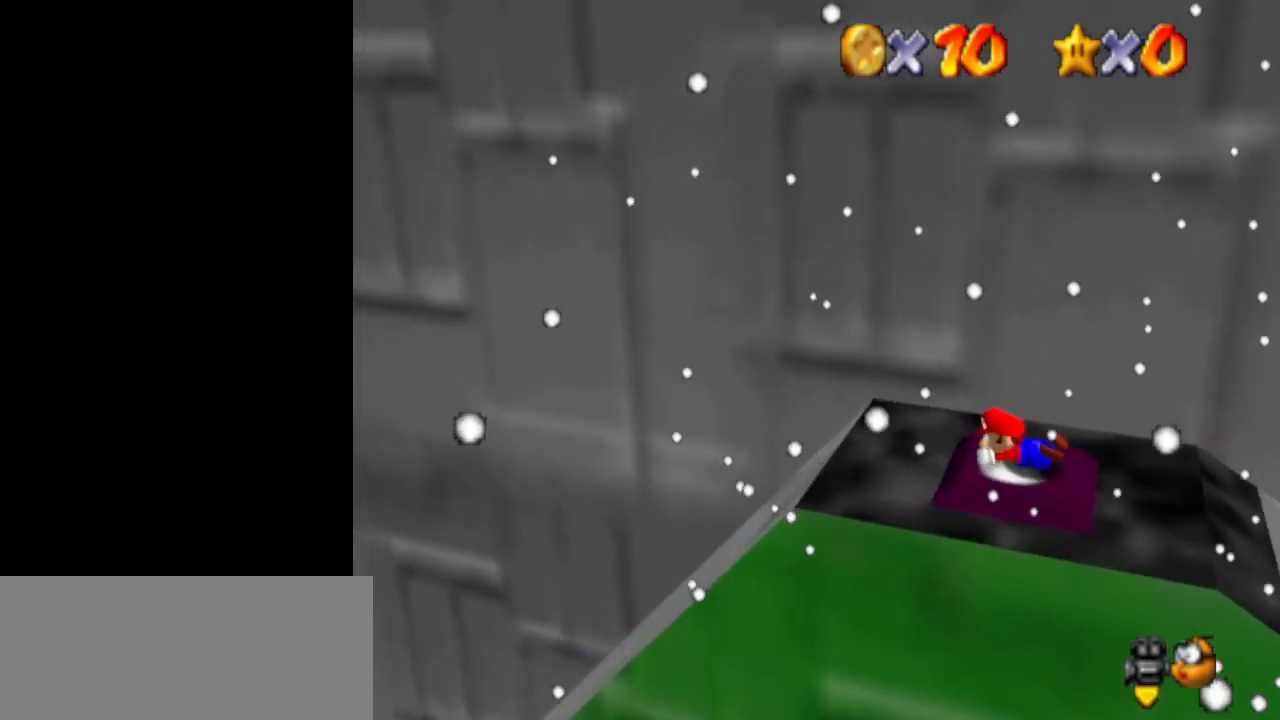
{"buttons": [], "left_stick": "right", "events": [[33, "B", "down"], [167, "A", "up"], [167, "B", "up"], [167, "C_DOWN", "down"], [233, "C_DOWN", "up"], [233, "left_stick", "center"], [367, "left_stick", "right"]]}
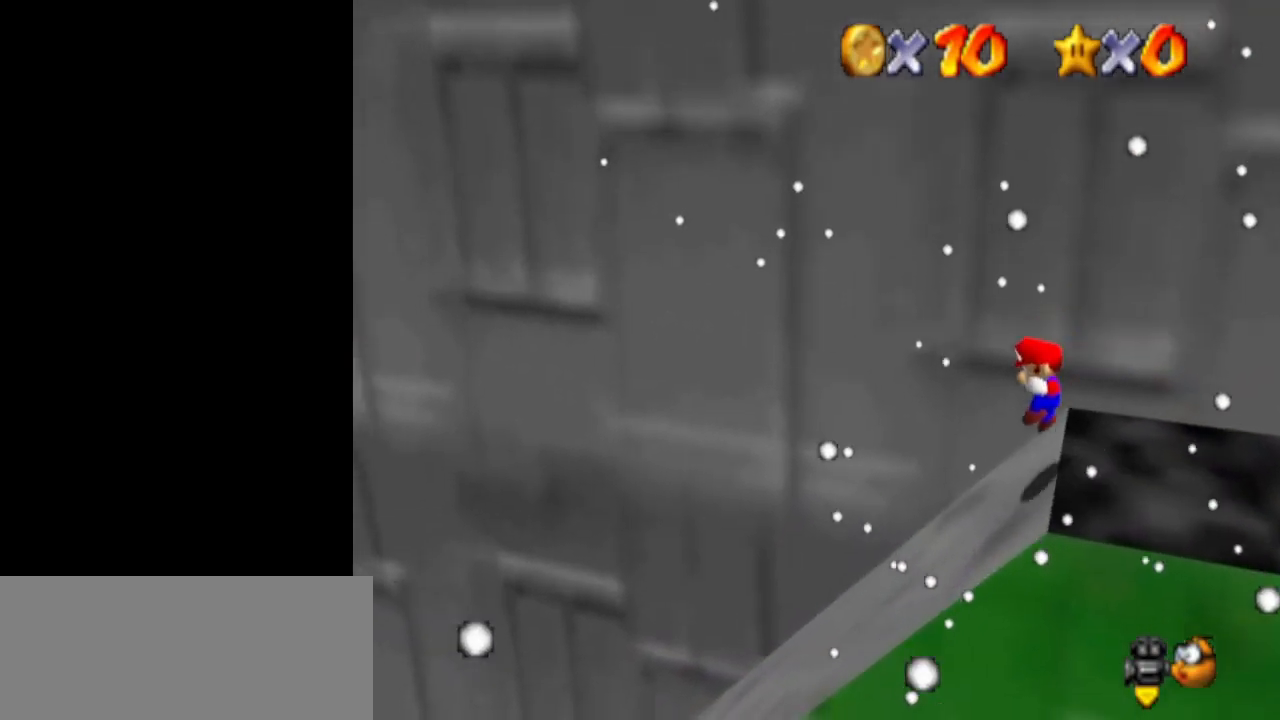
{"buttons": [], "left_stick": "left", "events": [[233, "left_stick", "left"]]}
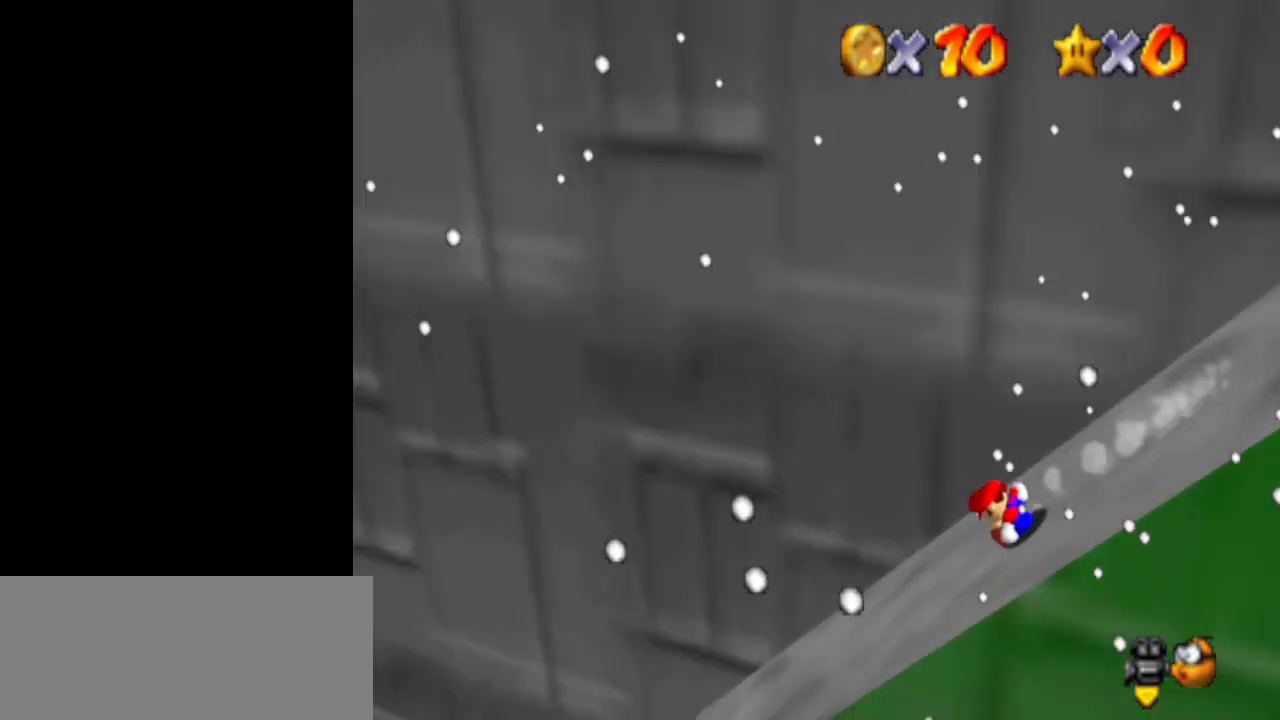
{"buttons": ["A"], "left_stick": "left", "events": [[333, "A", "down"]]}
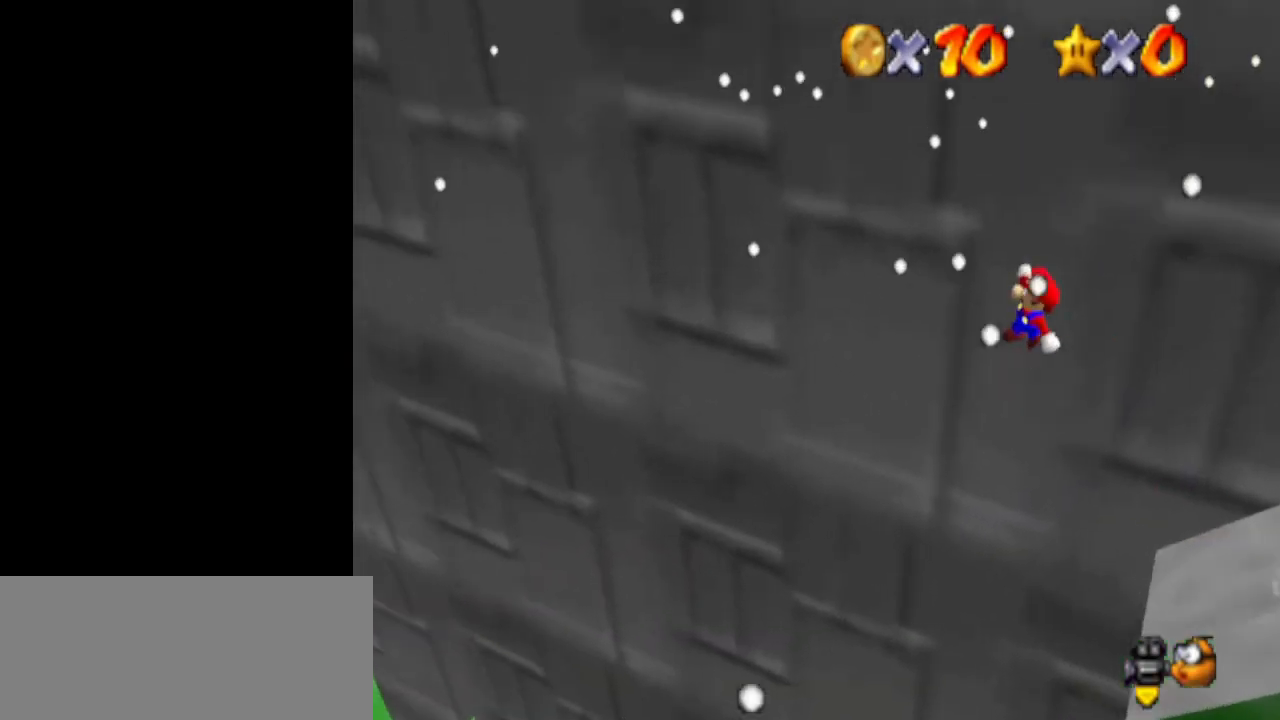
{"buttons": ["A"], "left_stick": "left", "events": []}
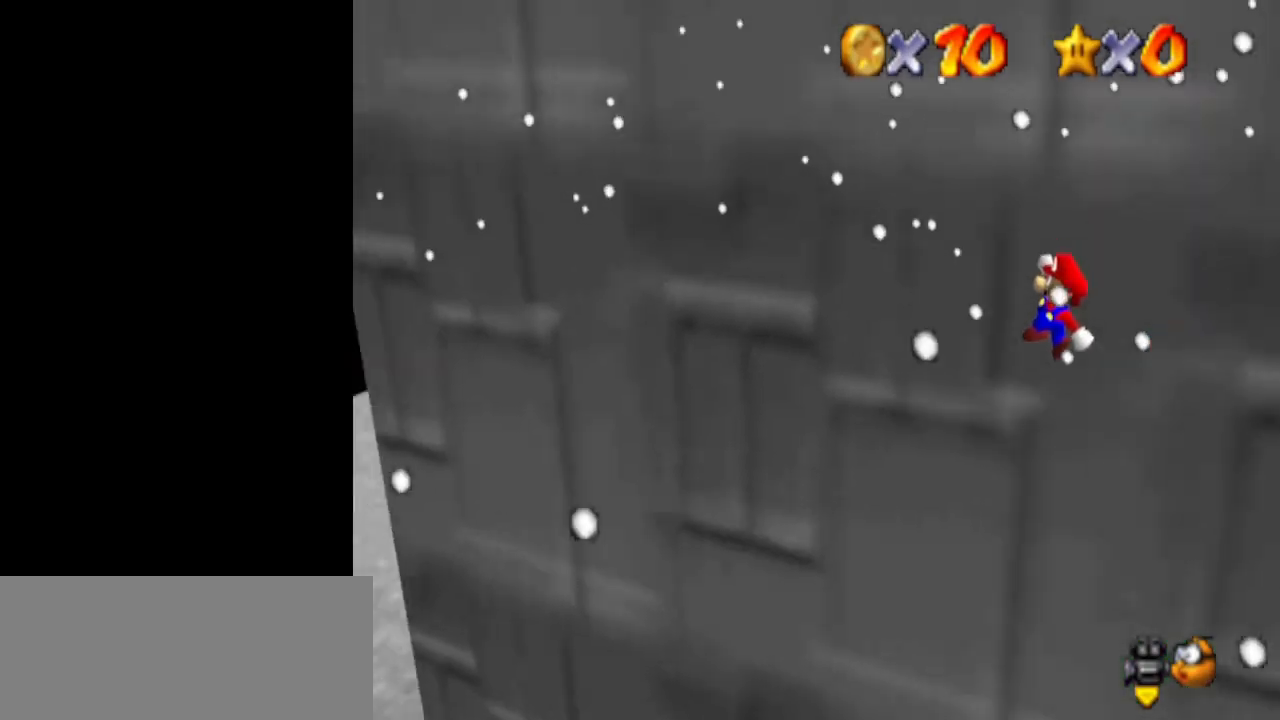
{"buttons": ["A"], "left_stick": "left", "events": []}
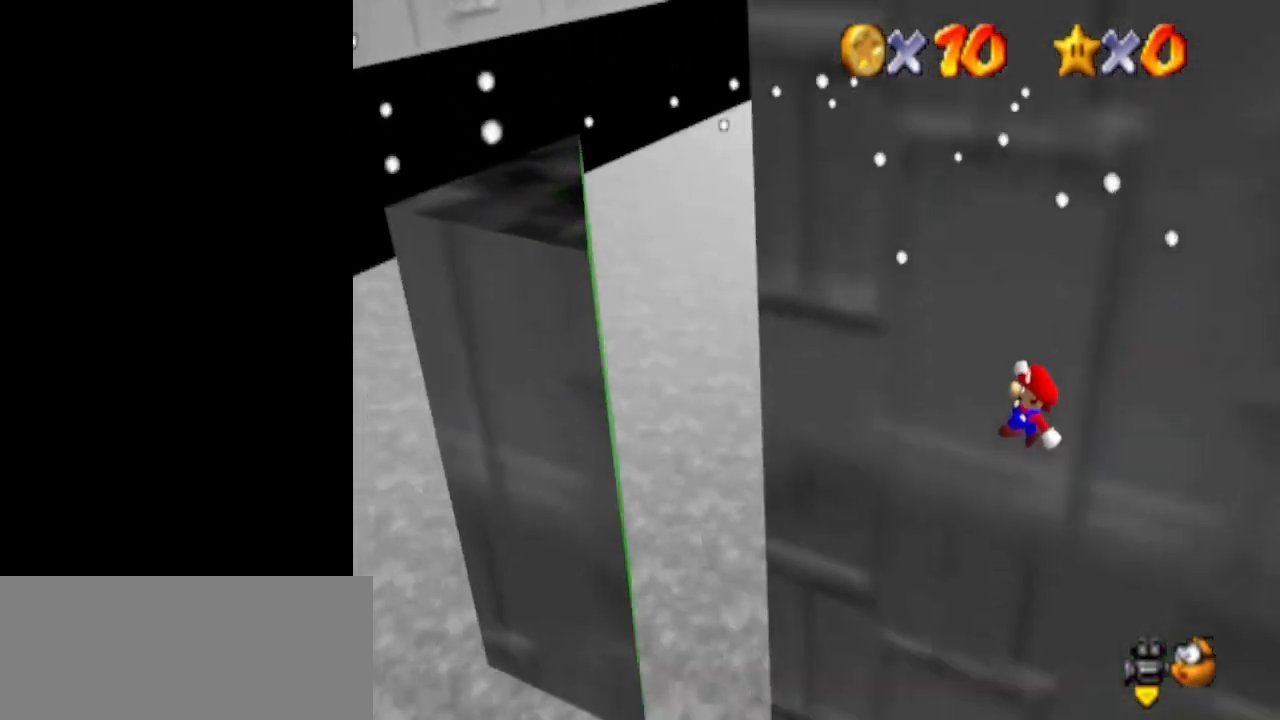
{"buttons": ["A"], "left_stick": "up-right", "events": [[67, "A", "up"], [400, "A", "down"], [400, "left_stick", "up-right"]]}
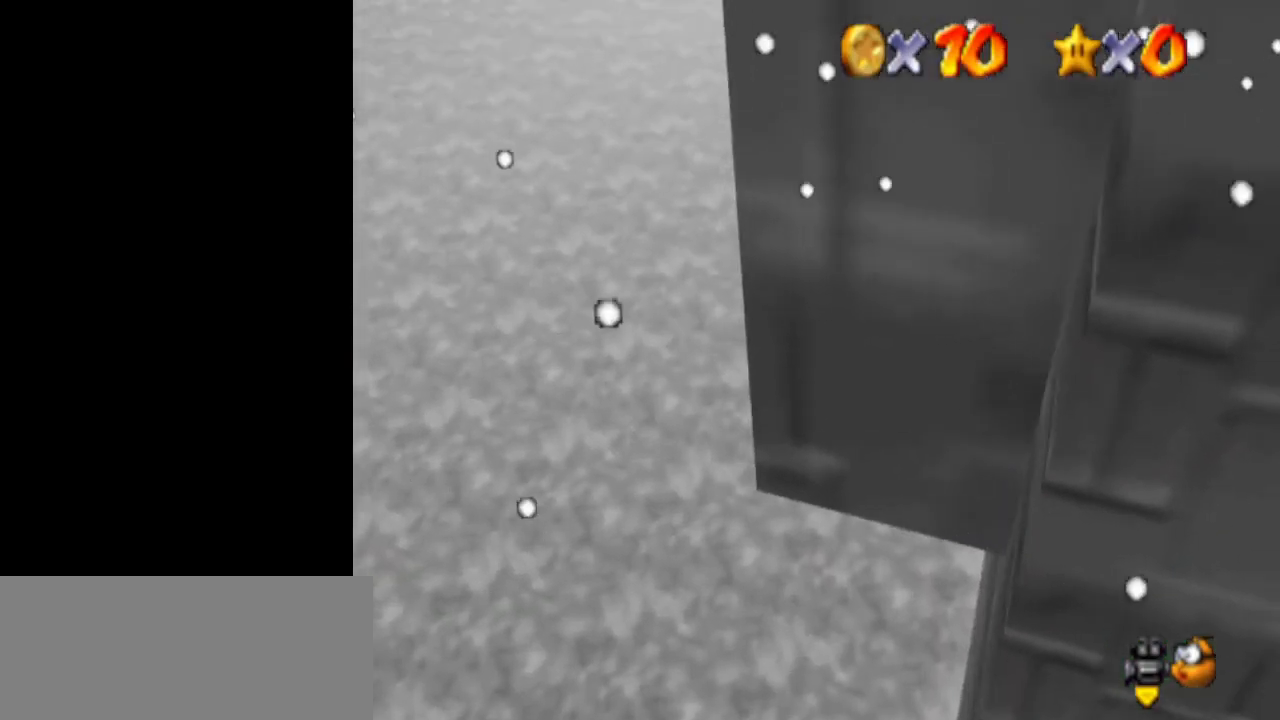
{"buttons": ["A", "R1"], "left_stick": "up-right", "events": [[500, "R1", "down"]]}
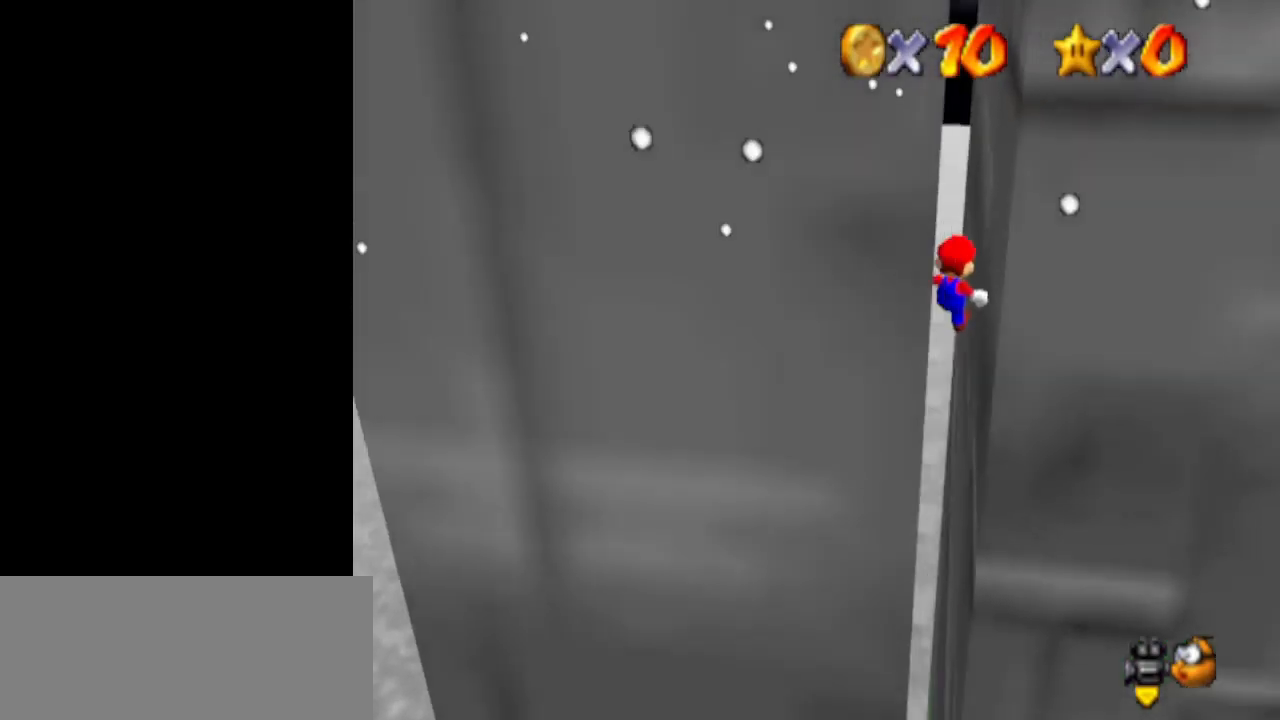
{"buttons": [], "left_stick": "up", "events": [[100, "left_stick", "up"], [133, "R1", "up"], [167, "A", "up"]]}
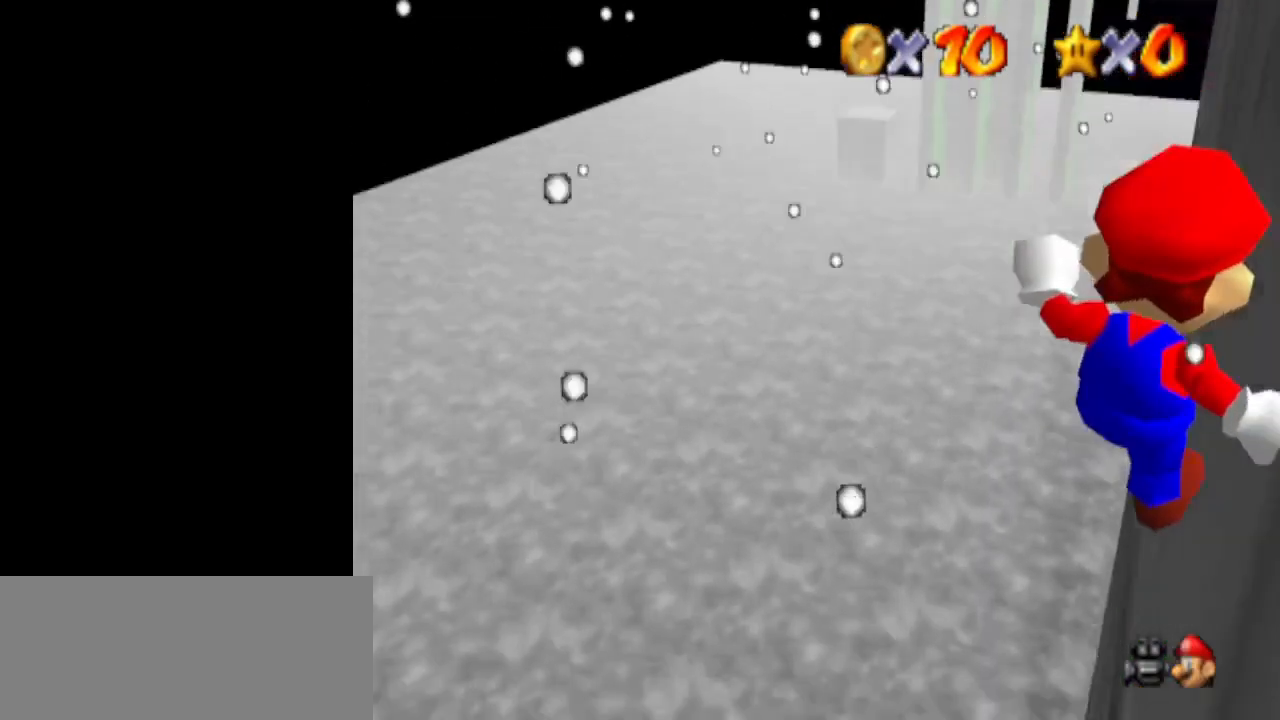
{"buttons": [], "left_stick": "up", "events": []}
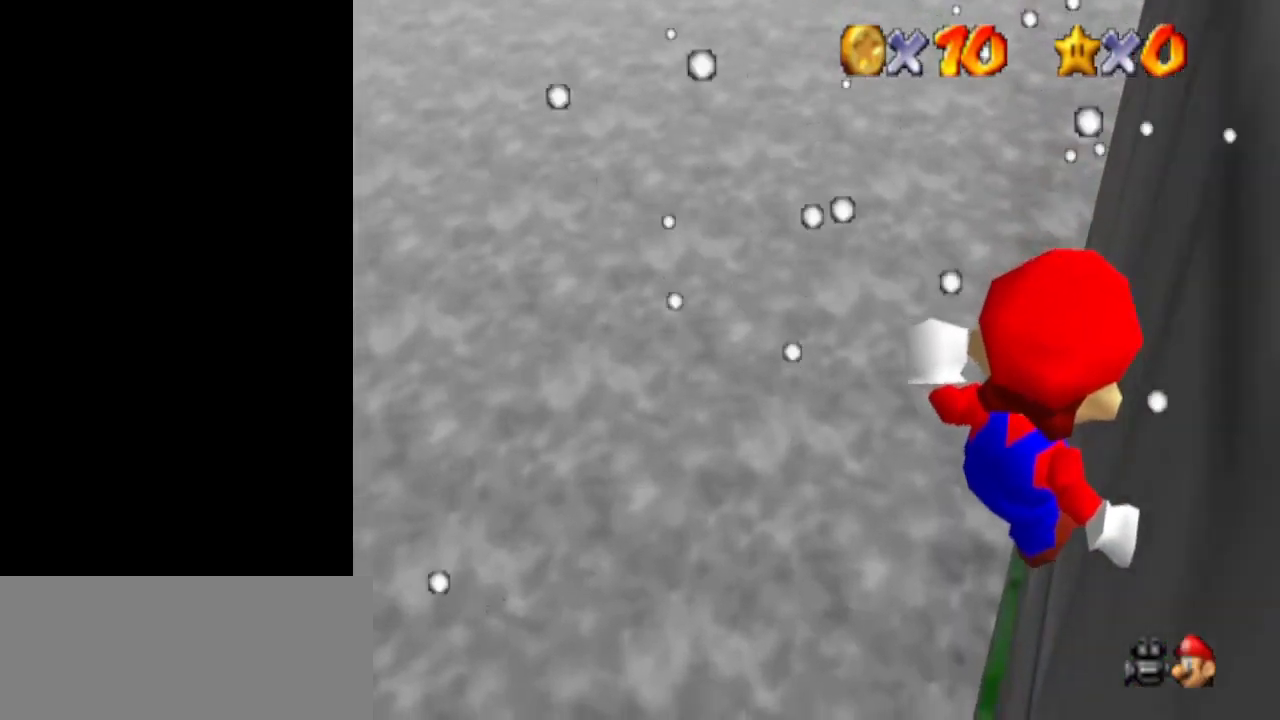
{"buttons": ["C_DOWN", "C_LEFT"], "left_stick": "up", "events": [[133, "R1", "down"], [233, "R1", "up"], [433, "C_DOWN", "down"], [467, "C_LEFT", "down"]]}
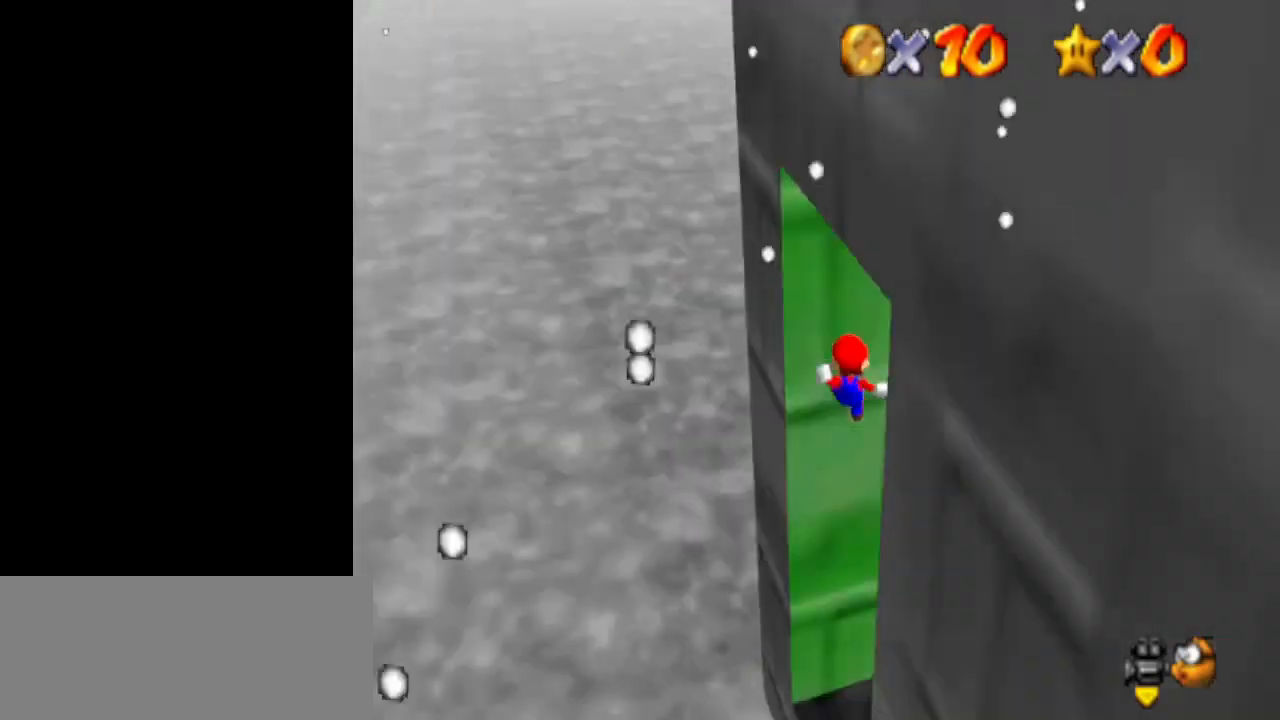
{"buttons": [], "left_stick": "up", "events": [[33, "C_DOWN", "up"], [67, "C_LEFT", "up"], [300, "C_LEFT", "down"], [333, "C_DOWN", "down"], [367, "C_DOWN", "up"], [367, "C_LEFT", "up"]]}
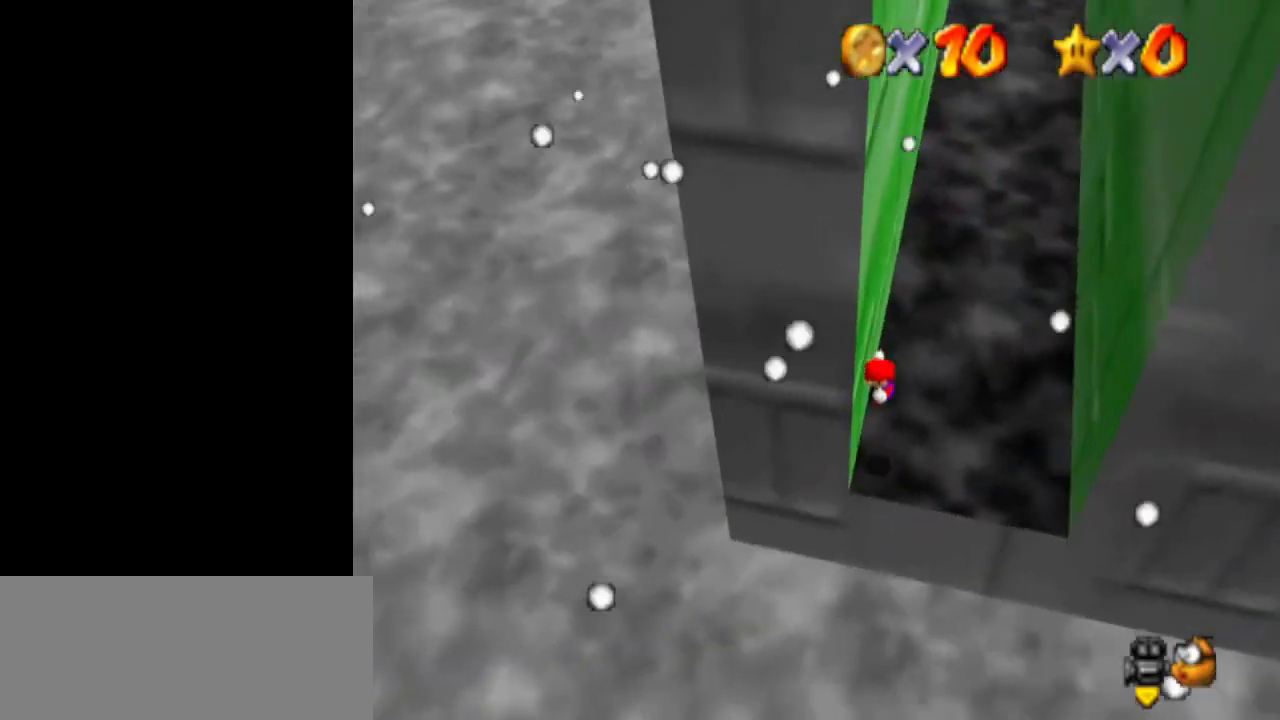
{"buttons": [], "left_stick": "up-right", "events": [[100, "A", "down"], [100, "left_stick", "up-right"], [300, "A", "up"]]}
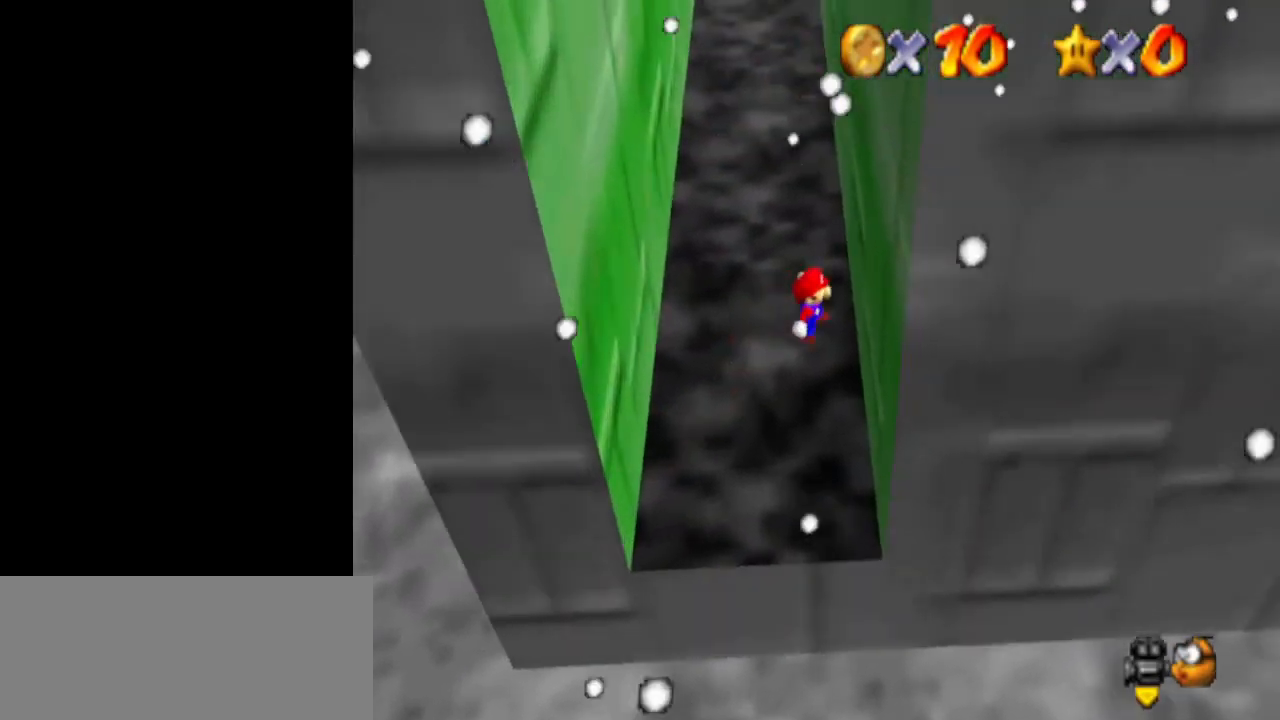
{"buttons": [], "left_stick": "up", "events": [[33, "left_stick", "up"], [200, "left_stick", "up-left"], [233, "A", "down"], [333, "A", "up"], [400, "left_stick", "center"], [500, "left_stick", "up"]]}
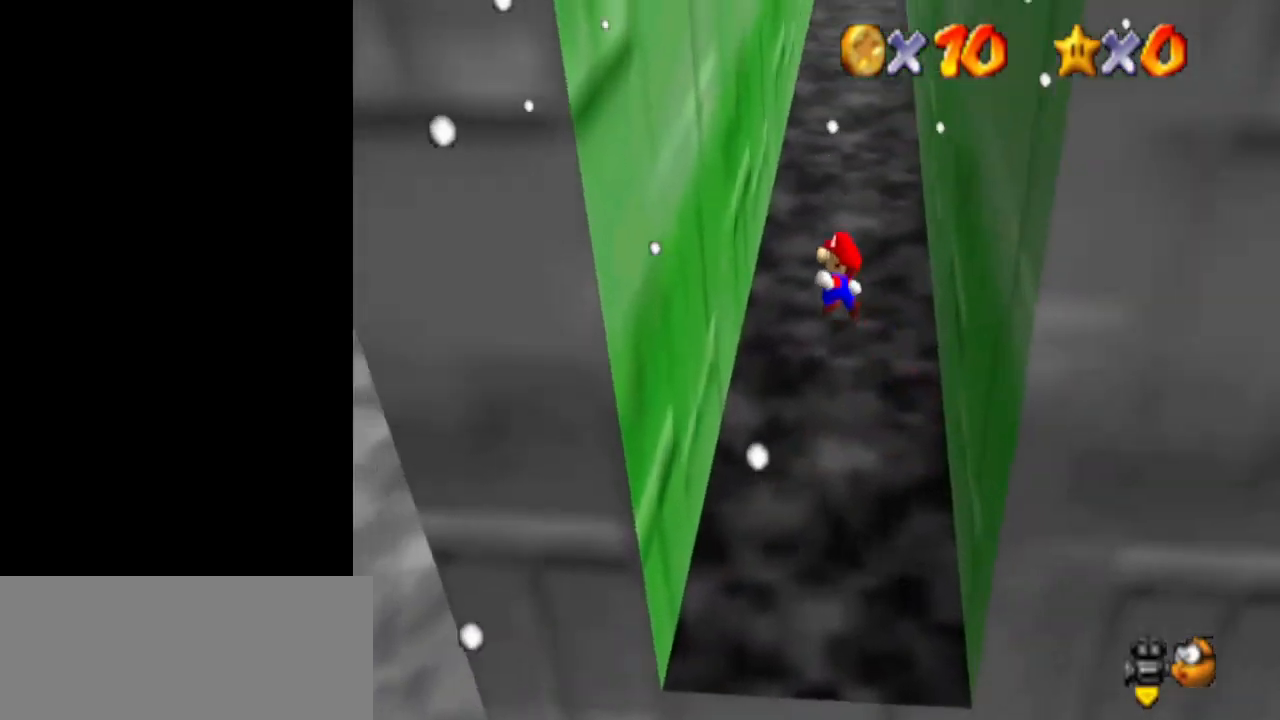
{"buttons": [], "left_stick": "up-right", "events": [[33, "left_stick", "up-left"], [200, "left_stick", "up"], [400, "A", "down"], [433, "left_stick", "up-right"], [500, "A", "up"]]}
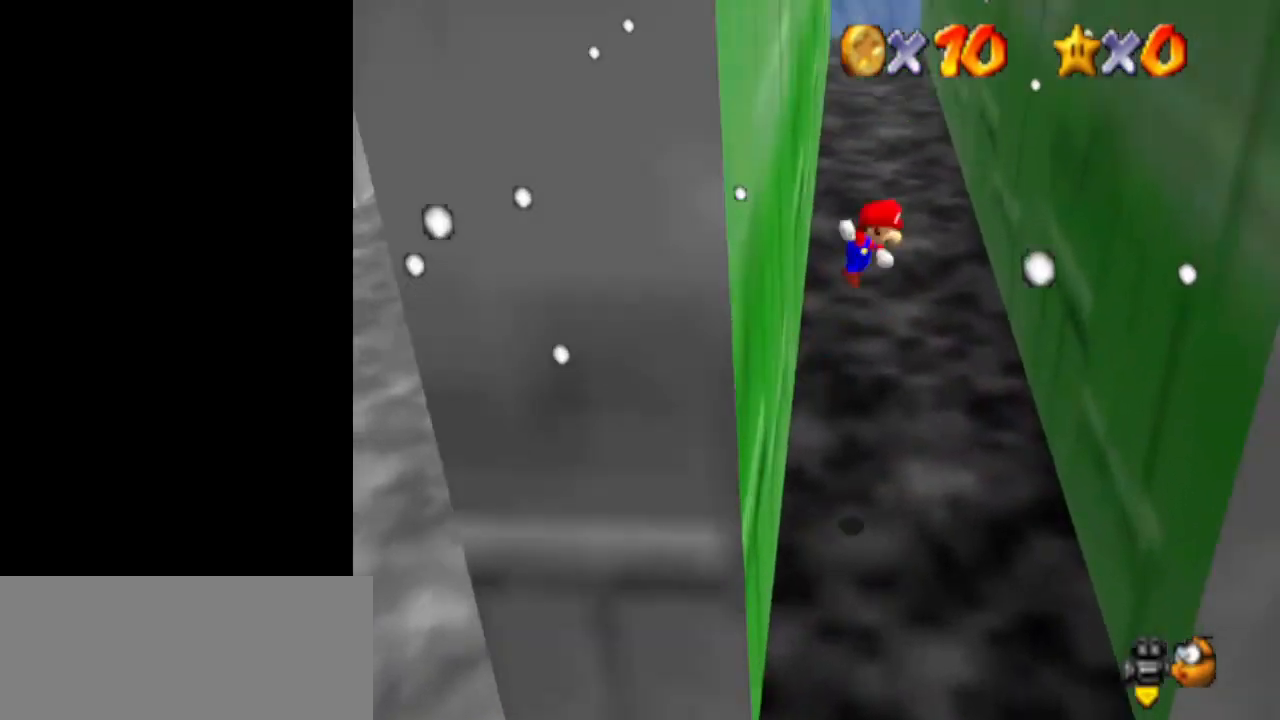
{"buttons": [], "left_stick": "up", "events": [[333, "left_stick", "up"]]}
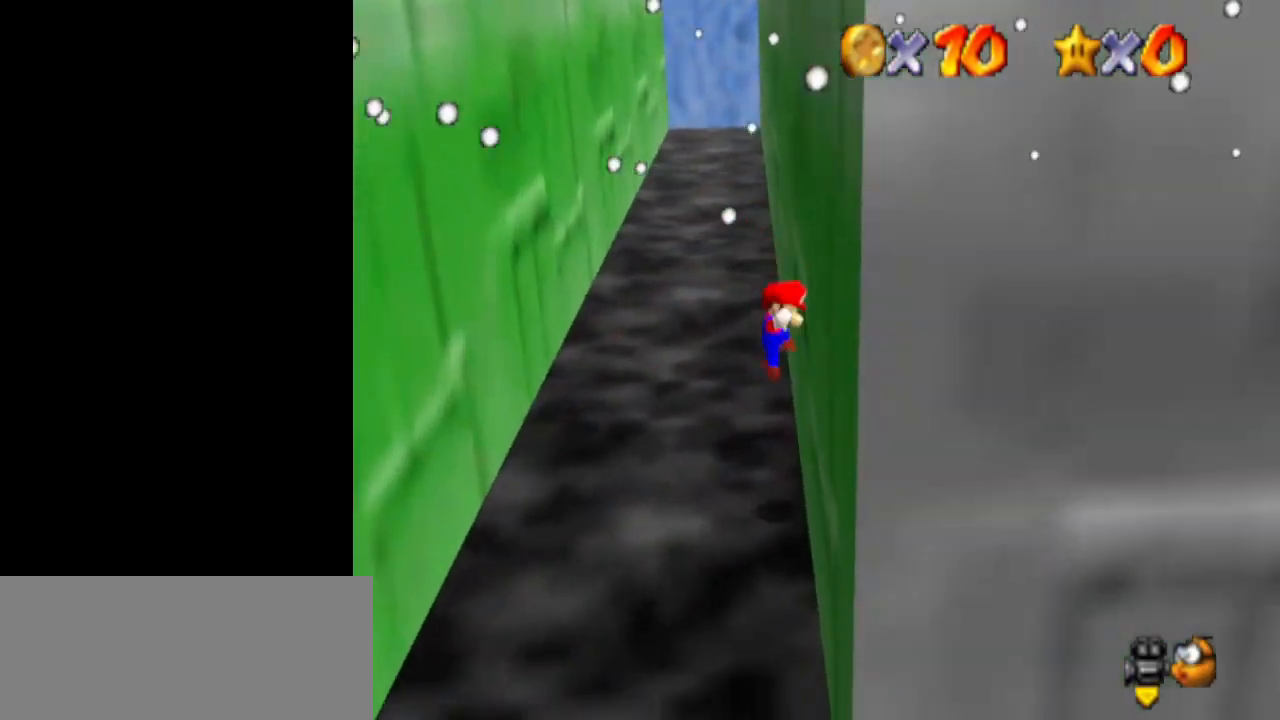
{"buttons": [], "left_stick": "up-left", "events": [[67, "A", "down"], [67, "left_stick", "up-left"], [167, "A", "up"]]}
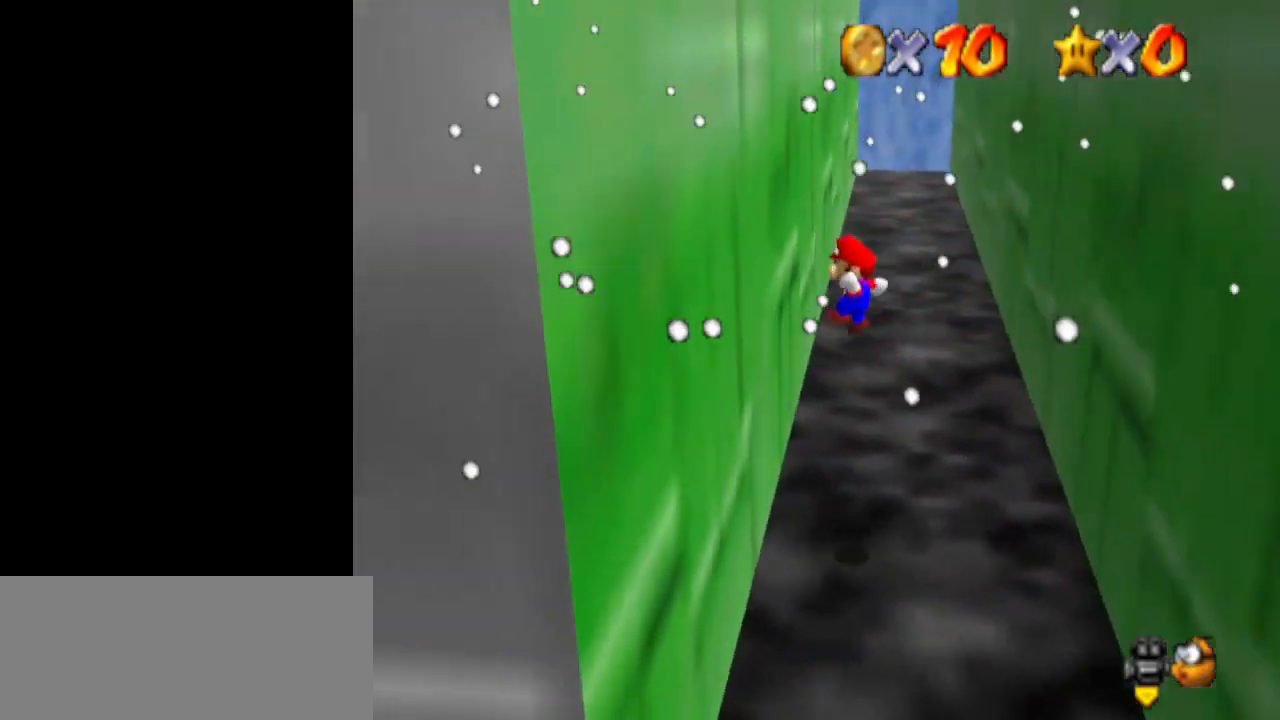
{"buttons": [], "left_stick": "up-right", "events": [[133, "left_stick", "up"], [233, "A", "down"], [233, "left_stick", "up-right"], [367, "A", "up"]]}